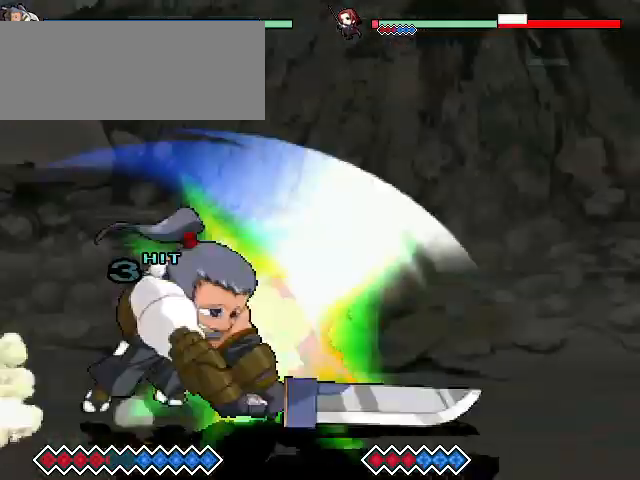
Gameplay with keyboard; each line is a JSON object with the keys held at the frame after it. "events" lists presses ("down") and releases ("up") of "c", "down", "left", "right", "up", "x" and "z" between this image and that frame as [ms after this image, input, new state], when the widget could be followed in between. No other keys are recorded. Mouse input is not recorded.
{"keys": [], "events": []}
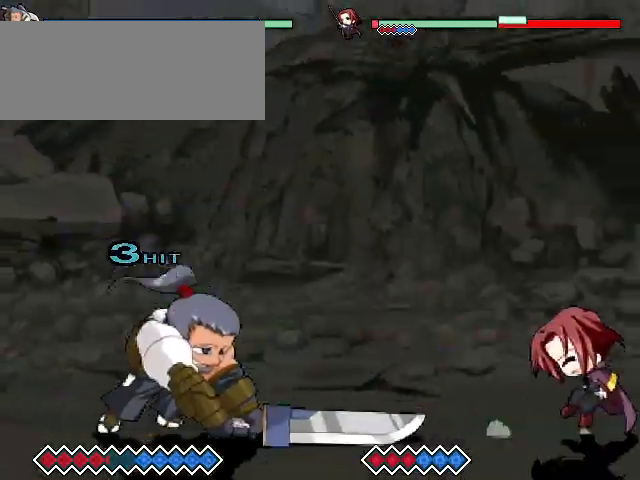
{"keys": [], "events": []}
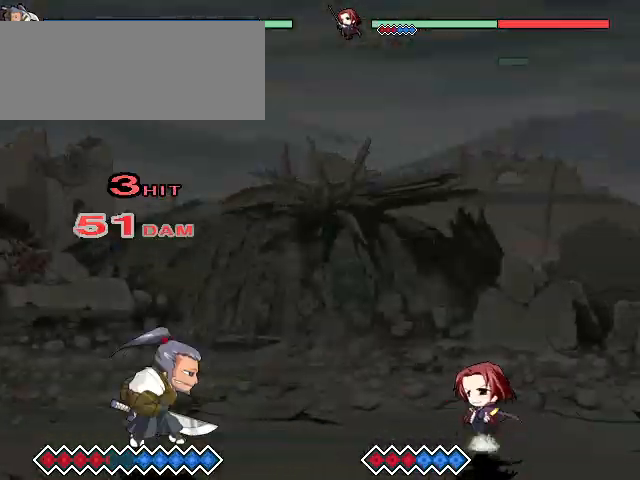
{"keys": ["c"], "events": [[433, "c", "down"]]}
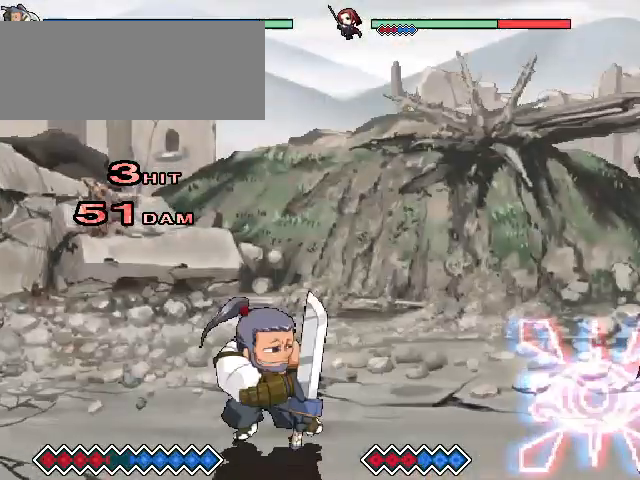
{"keys": [], "events": [[33, "c", "up"]]}
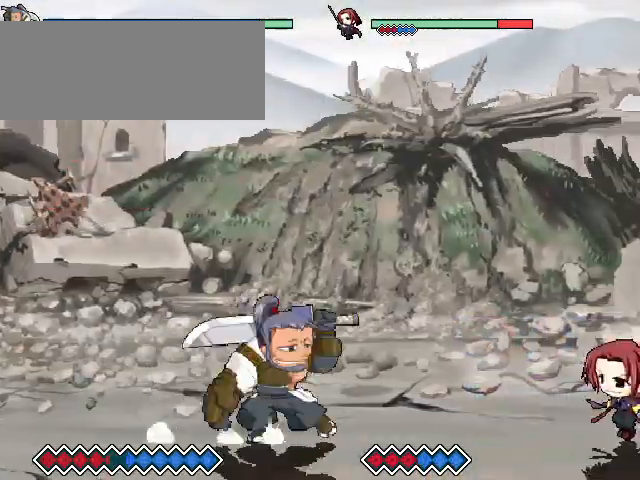
{"keys": [], "events": [[33, "c", "down"], [400, "c", "up"]]}
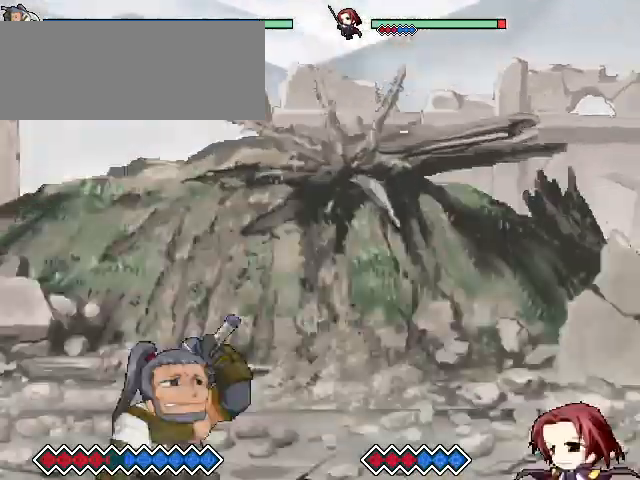
{"keys": [], "events": []}
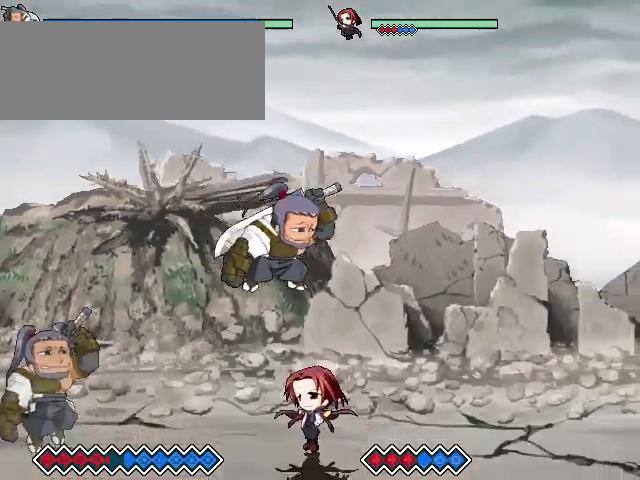
{"keys": [], "events": [[133, "x", "down"], [267, "x", "up"]]}
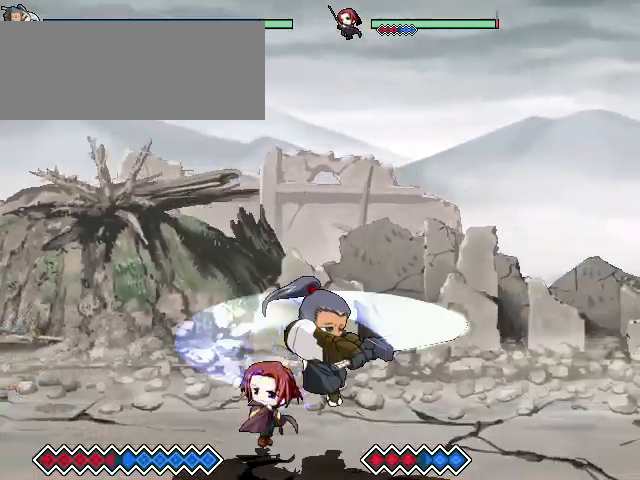
{"keys": [], "events": []}
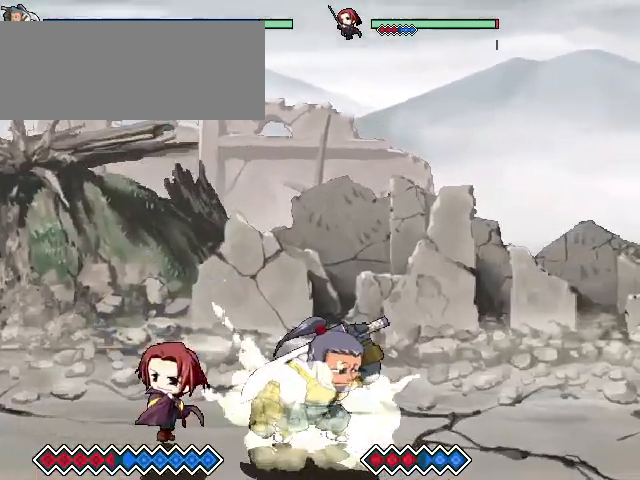
{"keys": [], "events": [[200, "z", "down"], [300, "z", "up"]]}
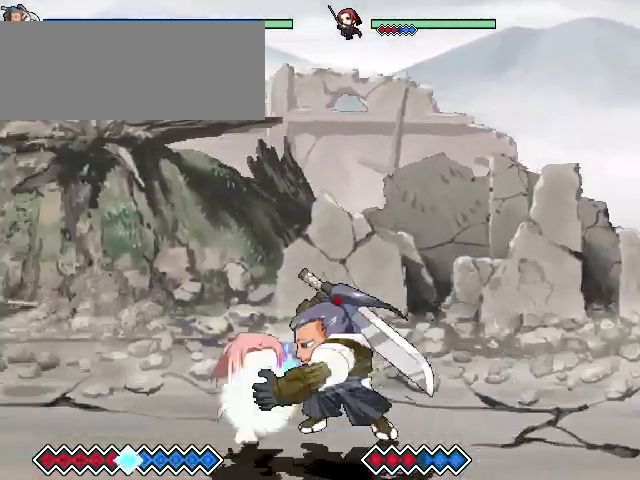
{"keys": [], "events": []}
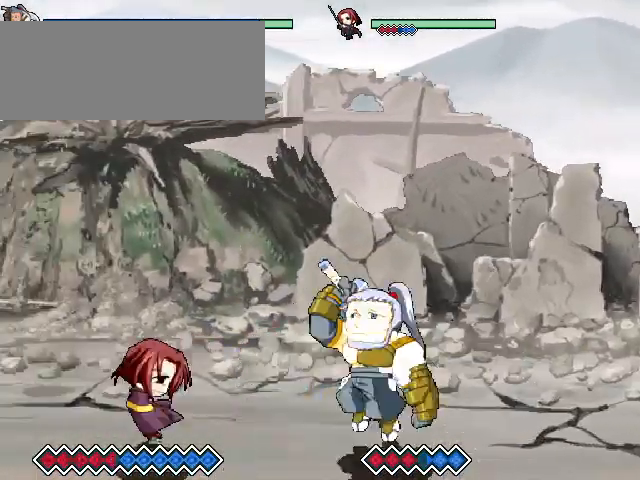
{"keys": [], "events": []}
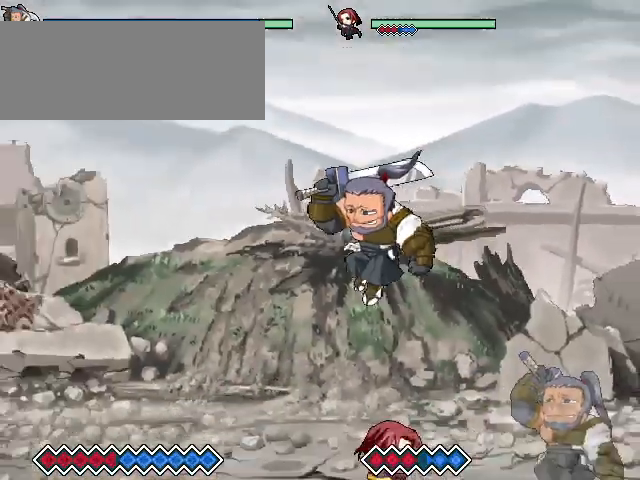
{"keys": [], "events": [[367, "x", "down"], [467, "x", "up"]]}
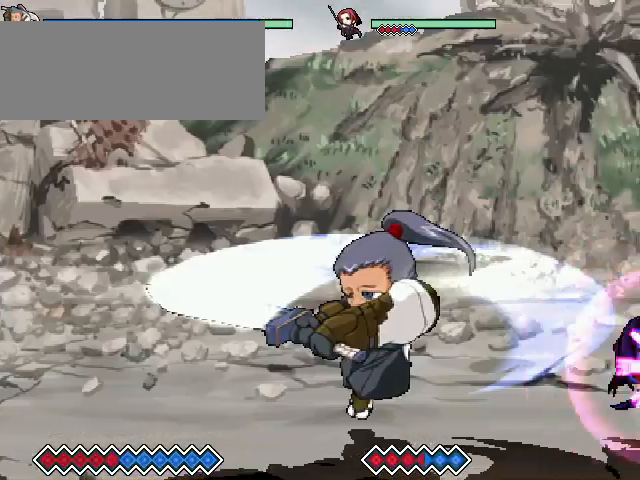
{"keys": [], "events": [[200, "c", "down"], [233, "c", "up"]]}
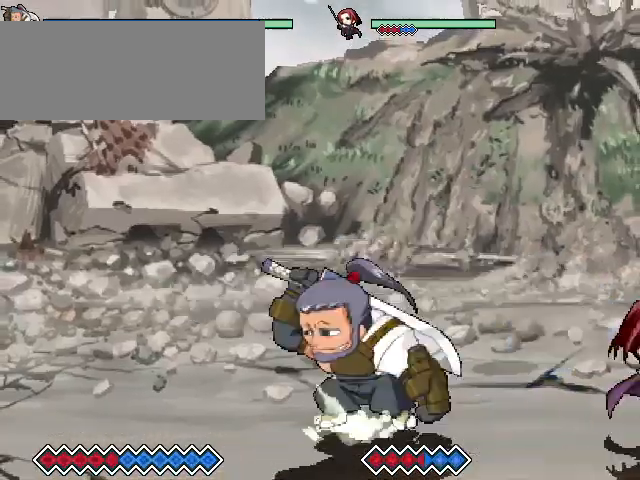
{"keys": [], "events": [[200, "c", "down"], [500, "c", "up"]]}
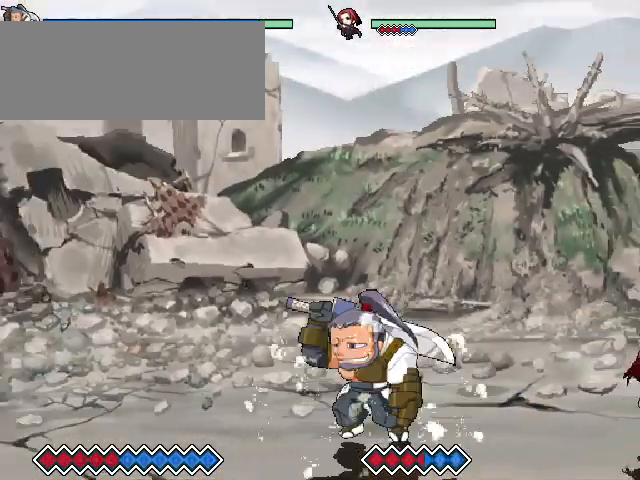
{"keys": [], "events": [[300, "c", "down"], [367, "c", "up"], [400, "c", "down"], [467, "c", "up"]]}
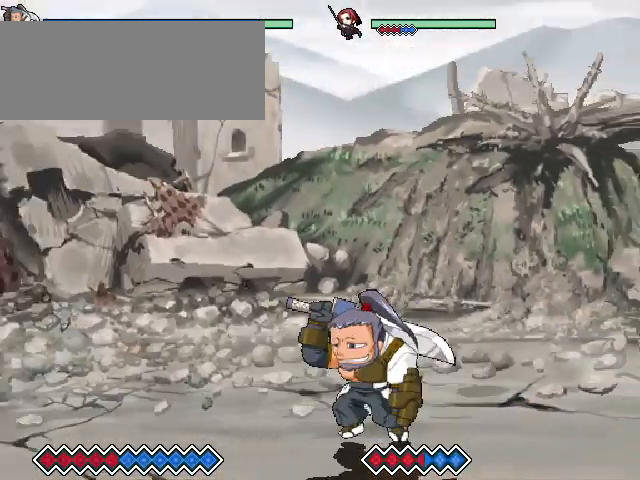
{"keys": ["c"], "events": [[400, "c", "down"]]}
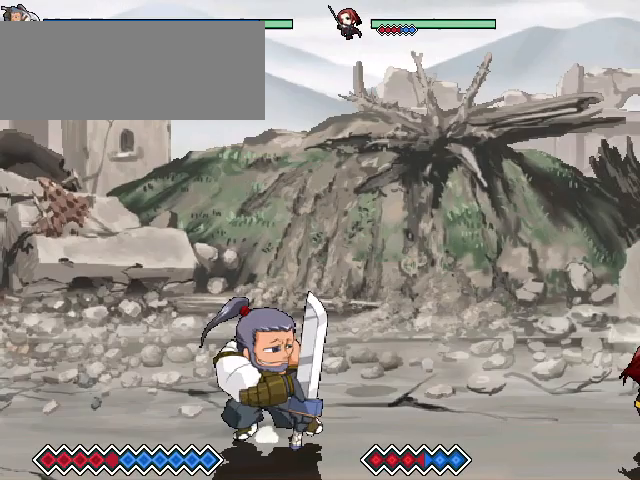
{"keys": [], "events": [[67, "c", "up"]]}
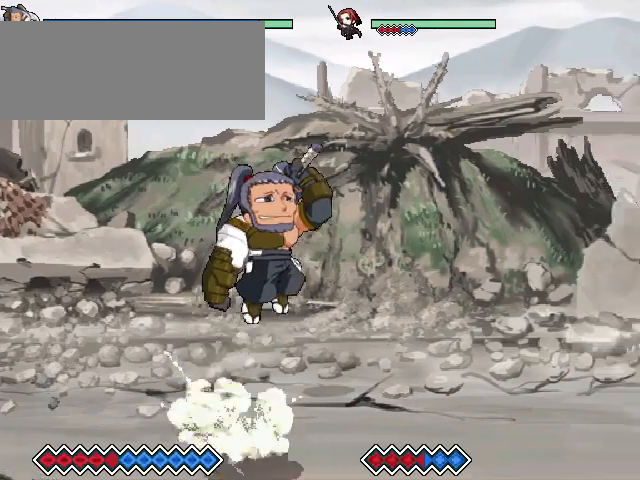
{"keys": [], "events": []}
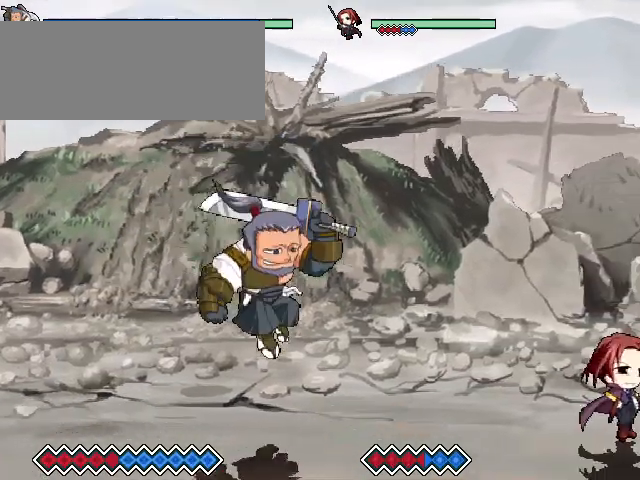
{"keys": ["c"], "events": [[133, "c", "down"]]}
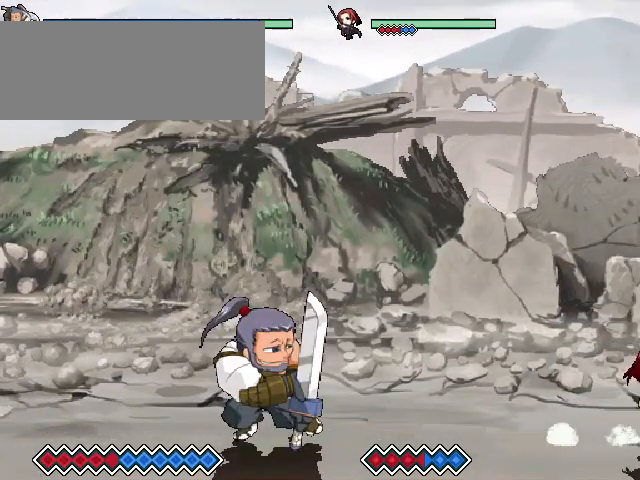
{"keys": ["c"], "events": [[133, "c", "up"], [467, "c", "down"]]}
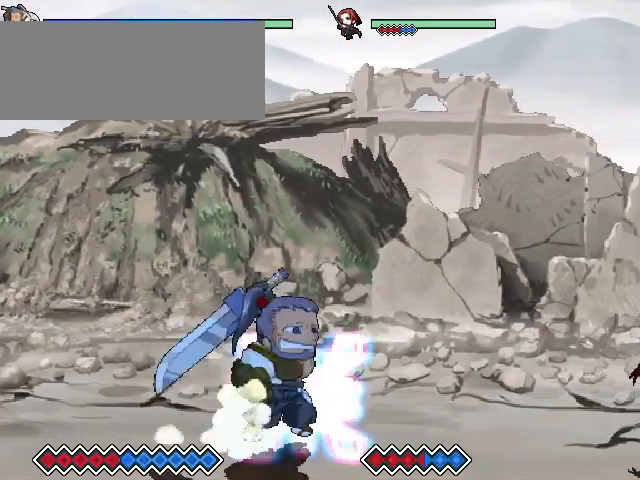
{"keys": [], "events": [[433, "c", "up"]]}
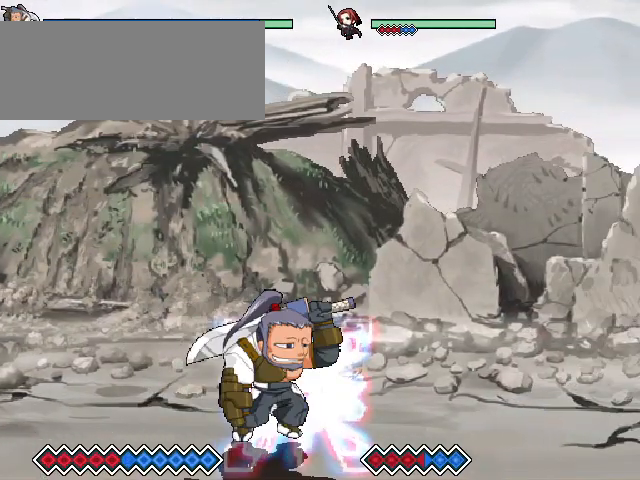
{"keys": [], "events": [[167, "x", "down"], [467, "x", "up"]]}
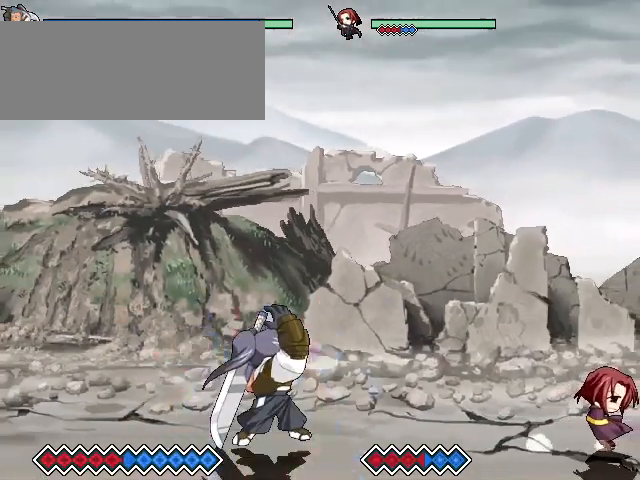
{"keys": [], "events": []}
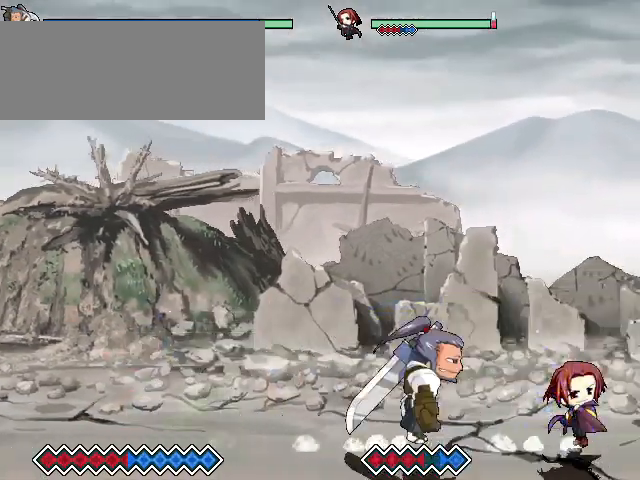
{"keys": [], "events": [[167, "z", "down"], [333, "z", "up"]]}
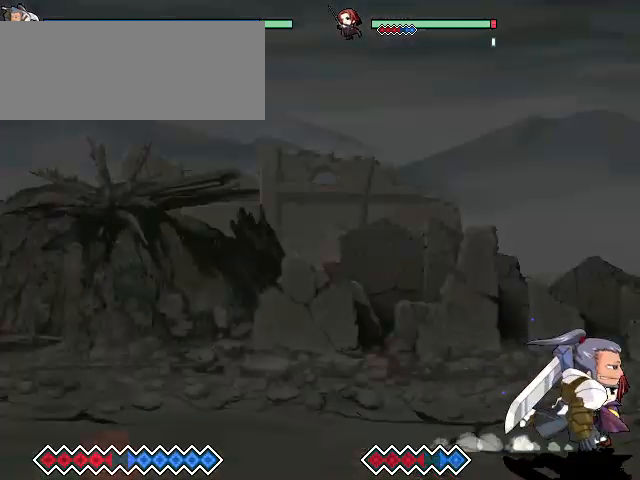
{"keys": ["x"], "events": [[133, "x", "down"], [233, "x", "up"], [300, "x", "down"]]}
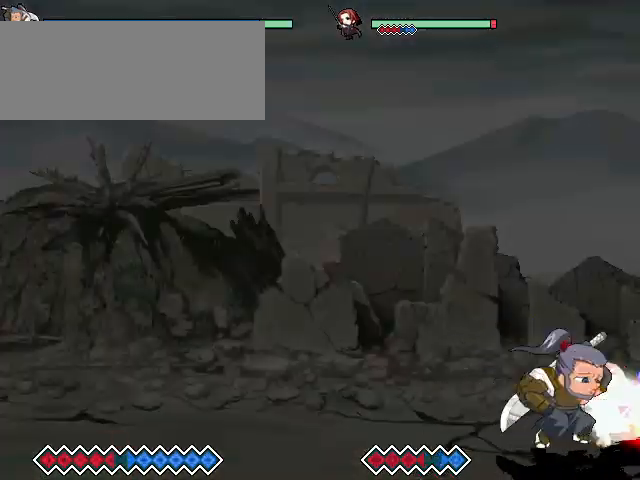
{"keys": ["x"], "events": []}
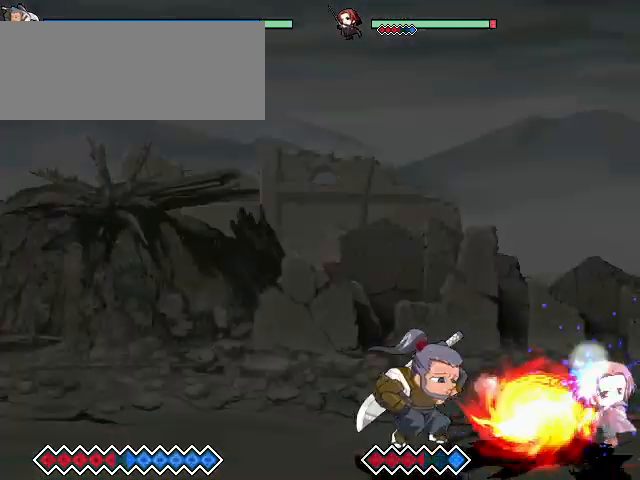
{"keys": [], "events": [[133, "x", "up"]]}
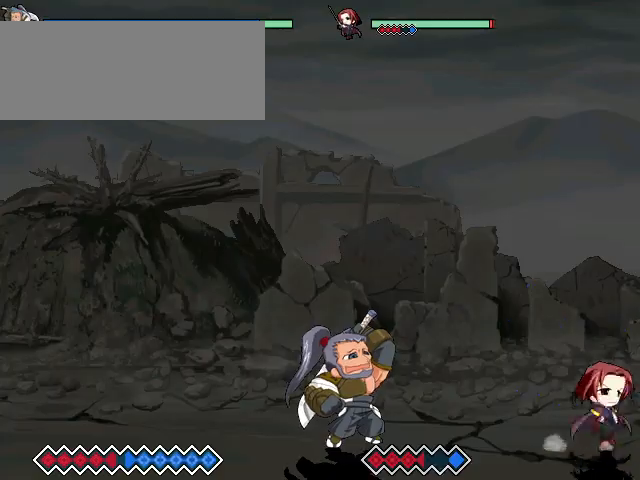
{"keys": [], "events": [[267, "c", "down"], [500, "c", "up"]]}
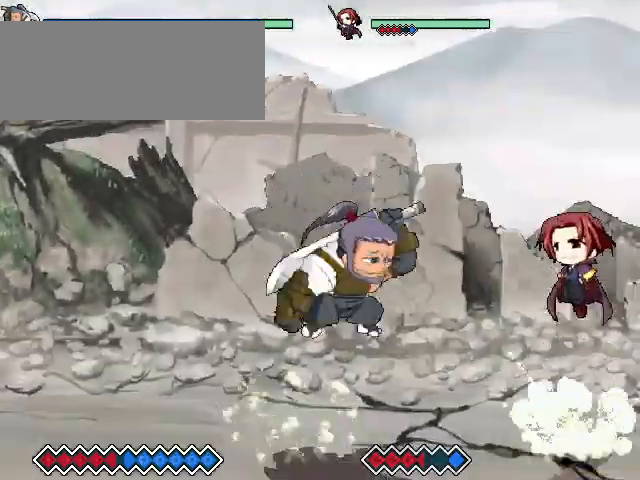
{"keys": ["c"], "events": [[133, "x", "down"], [267, "x", "up"], [467, "c", "down"]]}
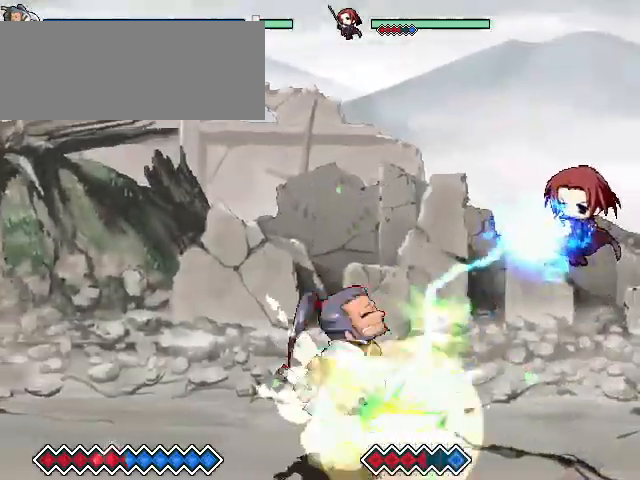
{"keys": [], "events": [[233, "c", "up"], [300, "c", "down"], [400, "c", "up"]]}